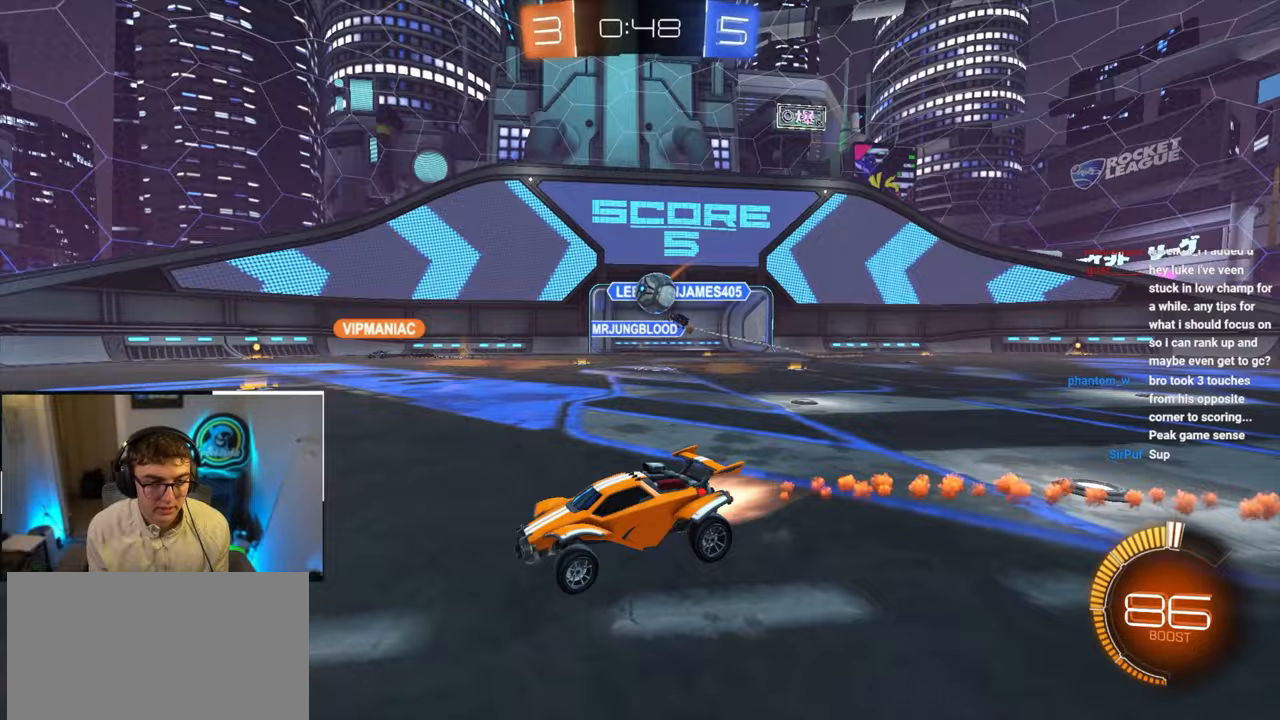
Gameplay with a controller (PlayStation layout); each line is a JSON object with the inputs held at the frame after it. "events" lists button and stick changes between this image and that frame as [ms after this image, input, new state], when the widget could be followed in between.
{"buttons": [], "left_stick": "right", "right_stick": "center", "events": [[217, "L2", "up"], [300, "L2", "down"], [383, "left_stick", "up-right"], [483, "L2", "up"], [500, "left_stick", "right"]]}
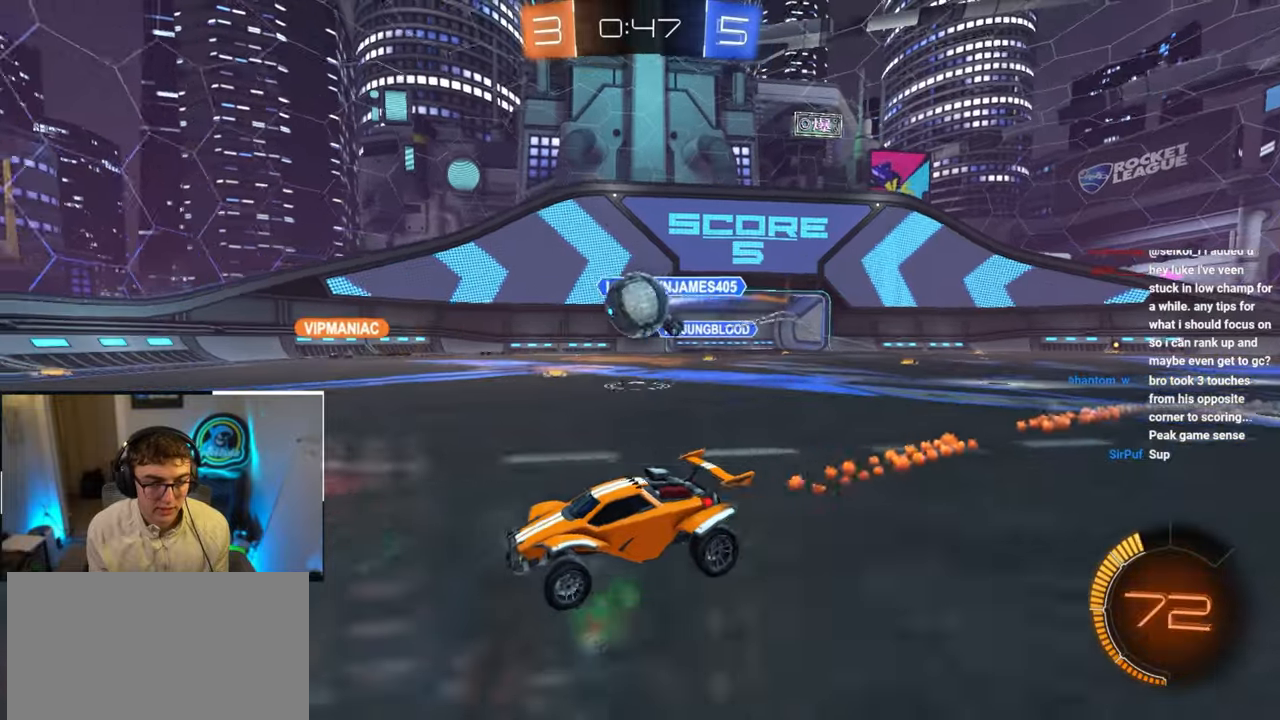
{"buttons": [], "left_stick": "center", "right_stick": "center", "events": [[200, "CROSS", "down"], [300, "CROSS", "up"], [350, "left_stick", "up-right"], [467, "left_stick", "center"]]}
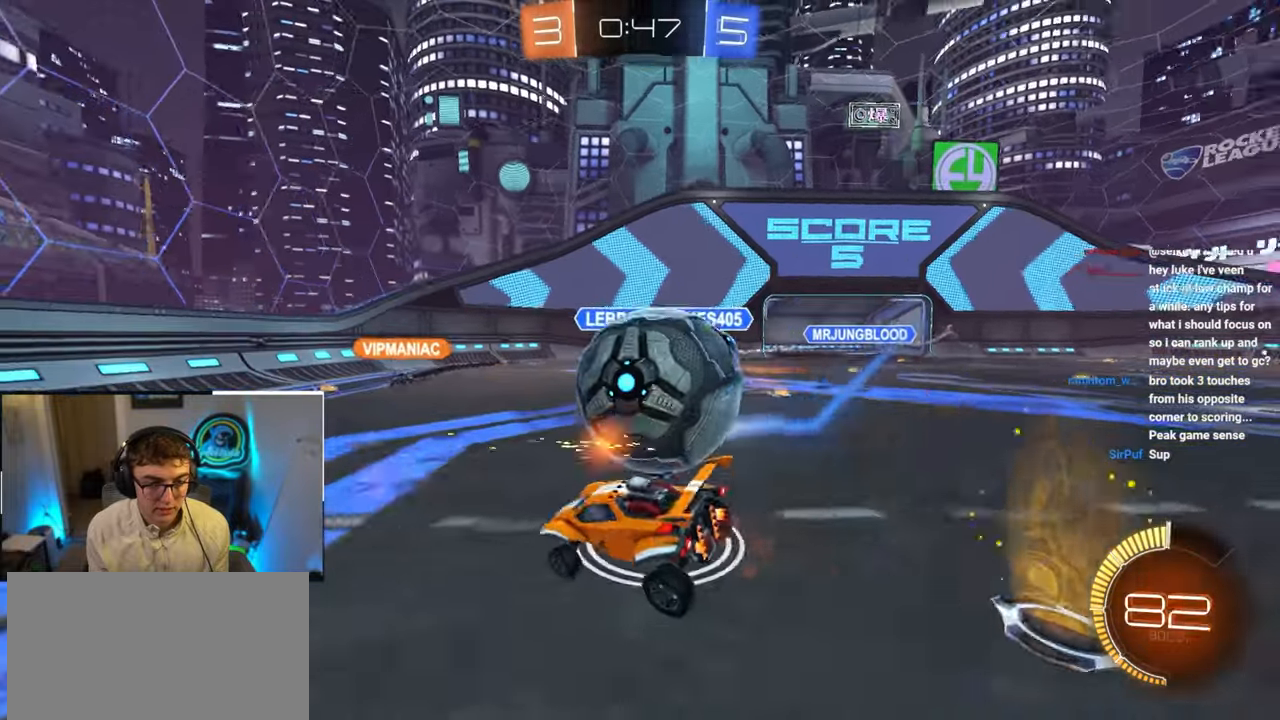
{"buttons": [], "left_stick": "down-right", "right_stick": "center", "events": [[117, "left_stick", "down-left"], [233, "left_stick", "right"], [300, "R1", "down"], [467, "R1", "up"], [467, "left_stick", "down-right"]]}
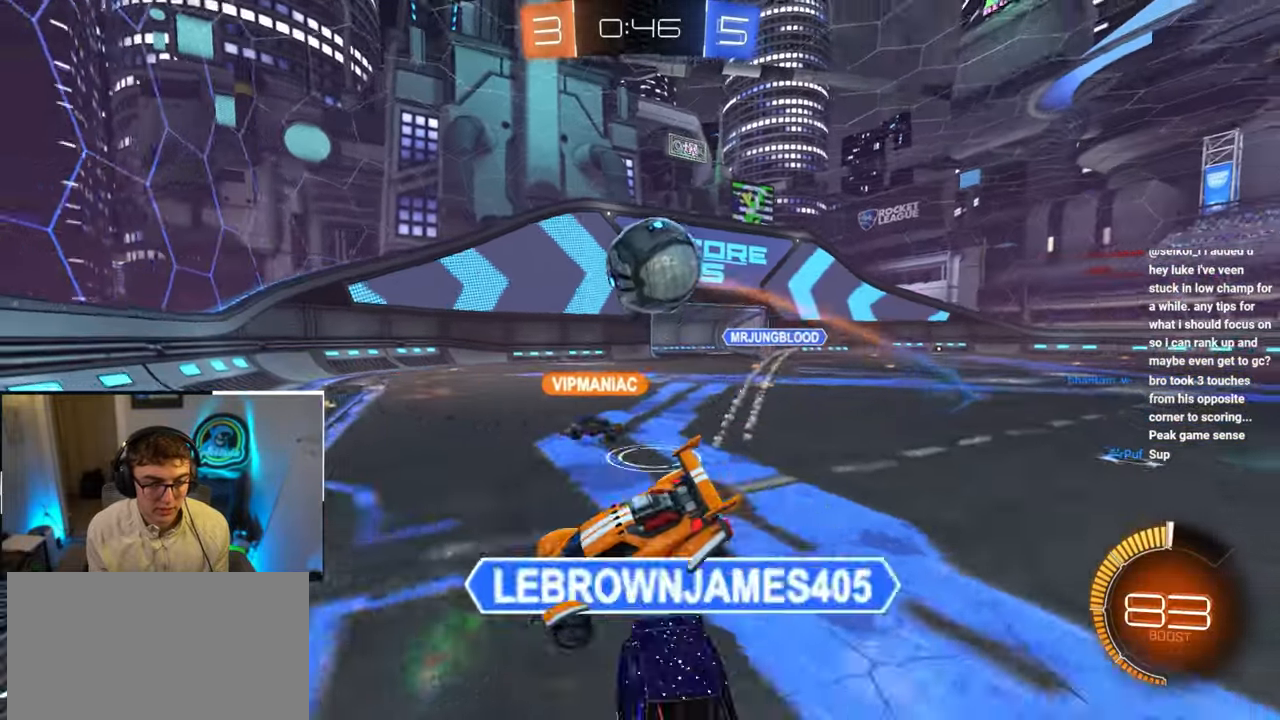
{"buttons": ["L2"], "left_stick": "up-right", "right_stick": "center", "events": [[100, "R1", "down"], [200, "R1", "up"], [283, "left_stick", "up-left"], [333, "CROSS", "down"], [367, "L2", "down"], [417, "CROSS", "up"], [467, "left_stick", "up-right"]]}
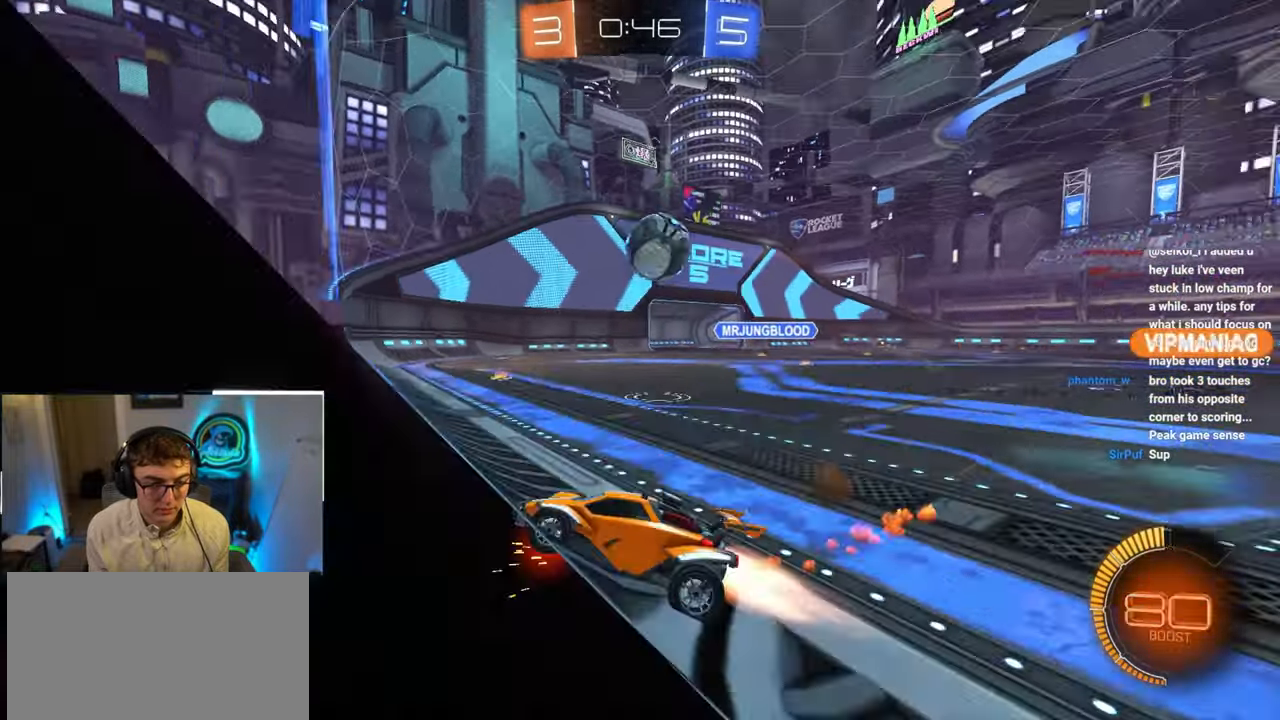
{"buttons": [], "left_stick": "down-right", "right_stick": "center", "events": [[67, "L2", "up"], [350, "R1", "down"], [417, "left_stick", "down-right"], [483, "R1", "up"]]}
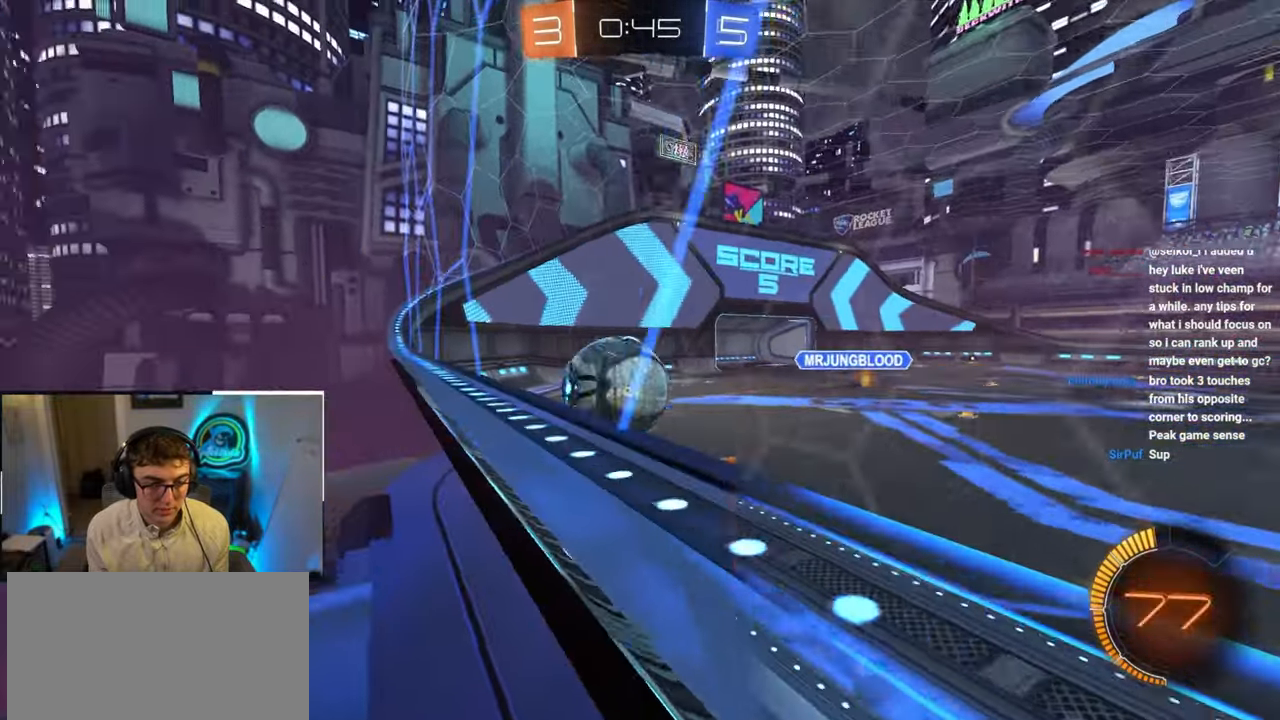
{"buttons": ["L2"], "left_stick": "up", "right_stick": "center", "events": [[317, "left_stick", "up"], [433, "L2", "down"]]}
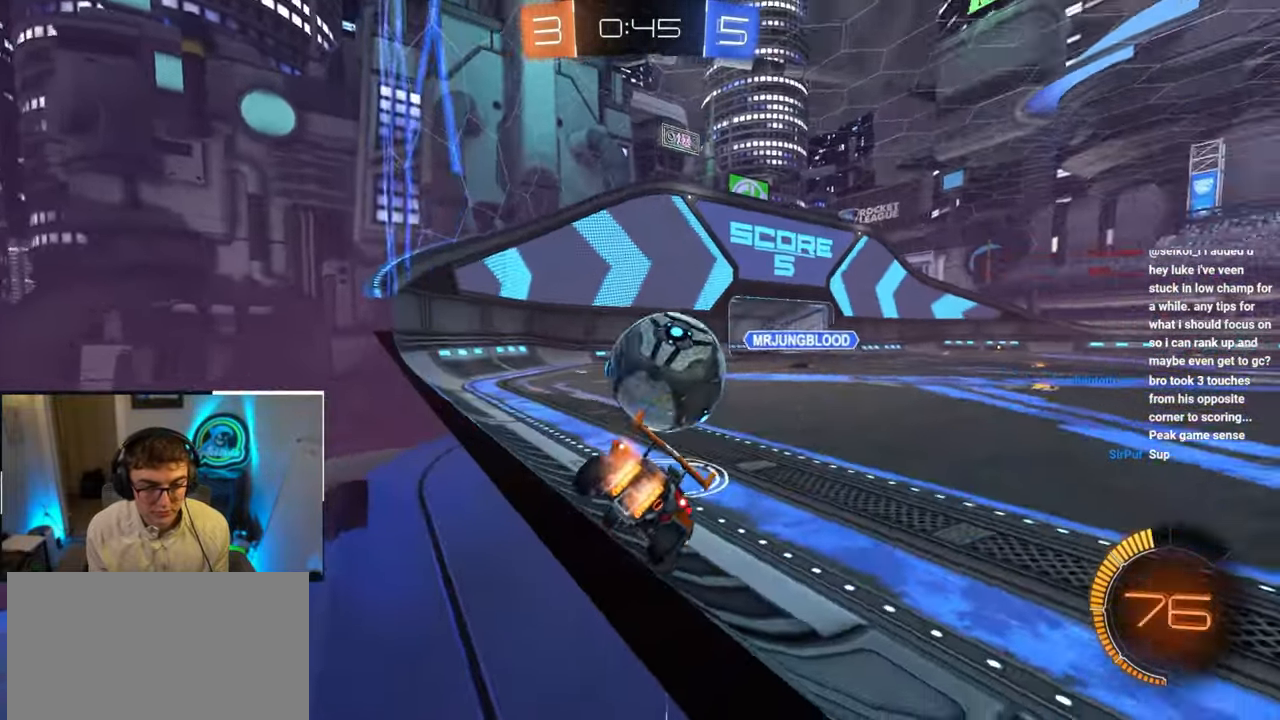
{"buttons": ["L2"], "left_stick": "up-right", "right_stick": "center", "events": [[250, "TRIANGLE", "down"], [333, "left_stick", "up-right"], [367, "TRIANGLE", "up"]]}
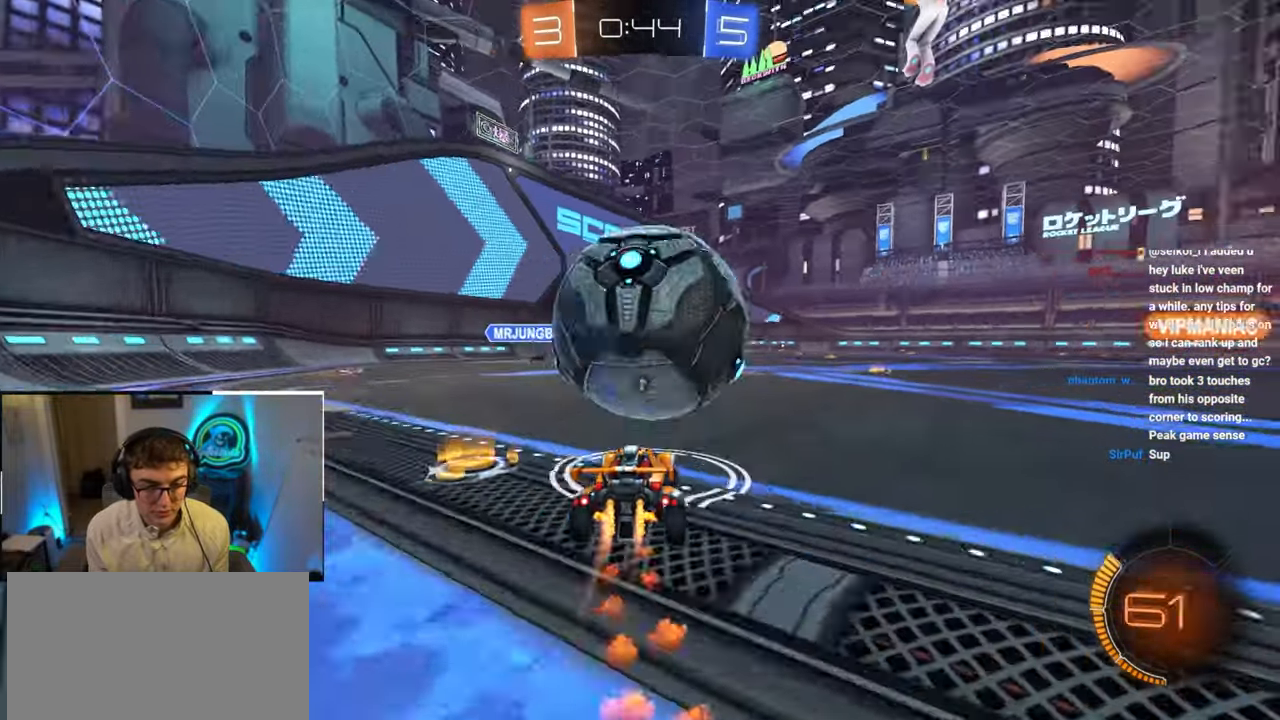
{"buttons": [], "left_stick": "center", "right_stick": "center", "events": [[100, "L2", "up"], [117, "left_stick", "center"]]}
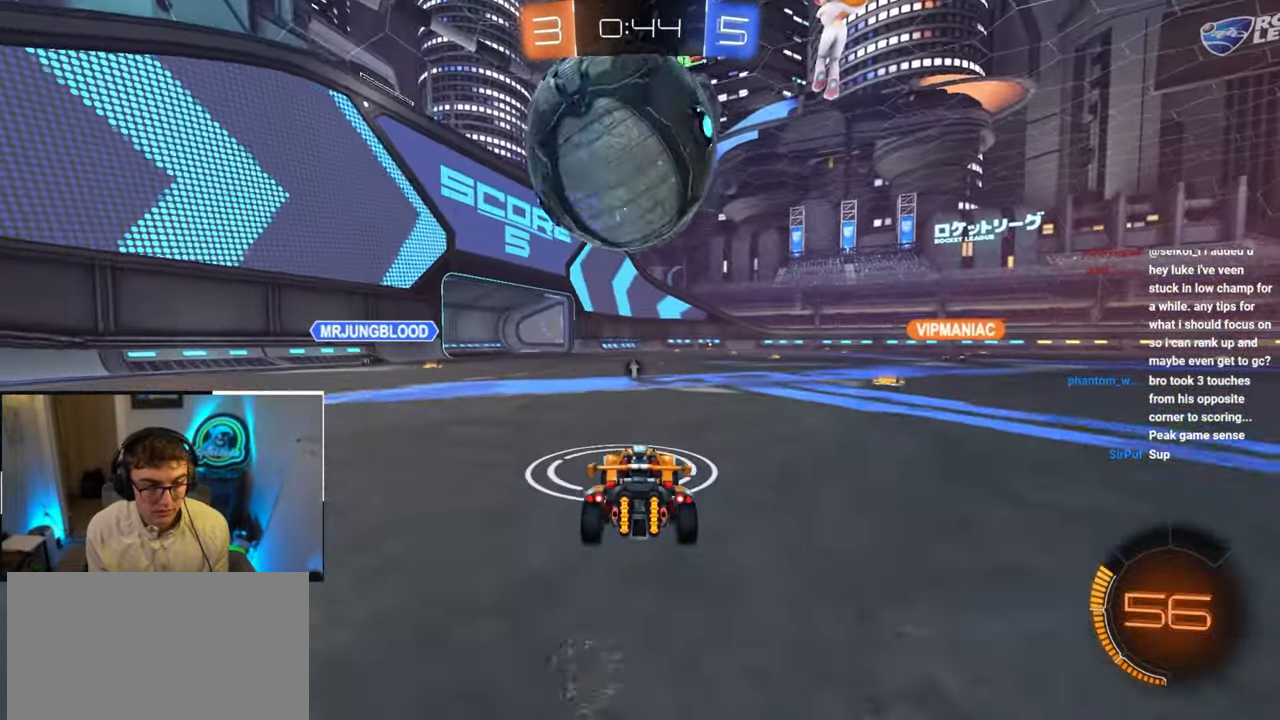
{"buttons": ["CROSS", "R1"], "left_stick": "down-right", "right_stick": "center", "events": [[17, "left_stick", "up"], [133, "left_stick", "center"], [200, "L2", "down"], [217, "left_stick", "up"], [350, "CROSS", "down"], [367, "R1", "down"], [400, "left_stick", "down-right"], [500, "L2", "up"]]}
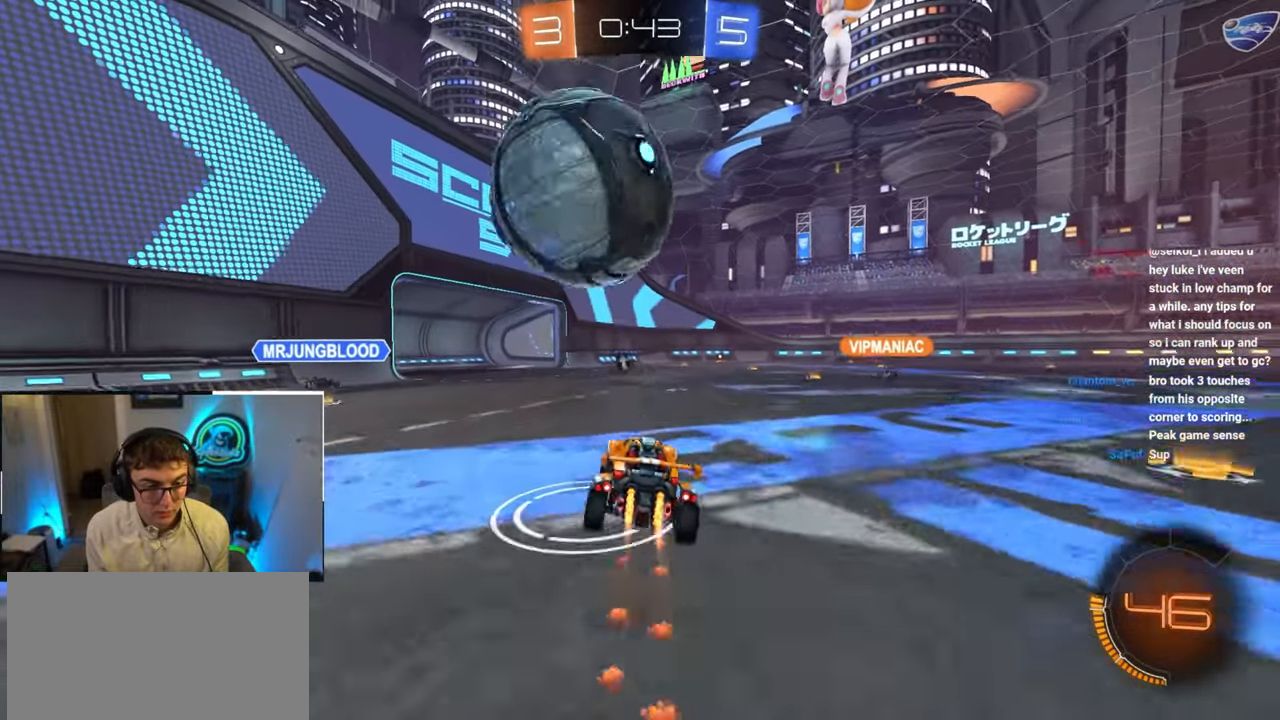
{"buttons": ["SQUARE", "TRIANGLE"], "left_stick": "down", "right_stick": "center", "events": [[67, "CROSS", "up"], [67, "R1", "up"], [100, "left_stick", "left"], [133, "L2", "down"], [183, "CROSS", "down"], [217, "SQUARE", "down"], [283, "TRIANGLE", "down"], [317, "left_stick", "down-left"], [333, "CROSS", "up"], [333, "L2", "up"], [333, "TRIANGLE", "up"], [383, "SQUARE", "up"], [450, "left_stick", "down"], [500, "SQUARE", "down"], [500, "TRIANGLE", "down"]]}
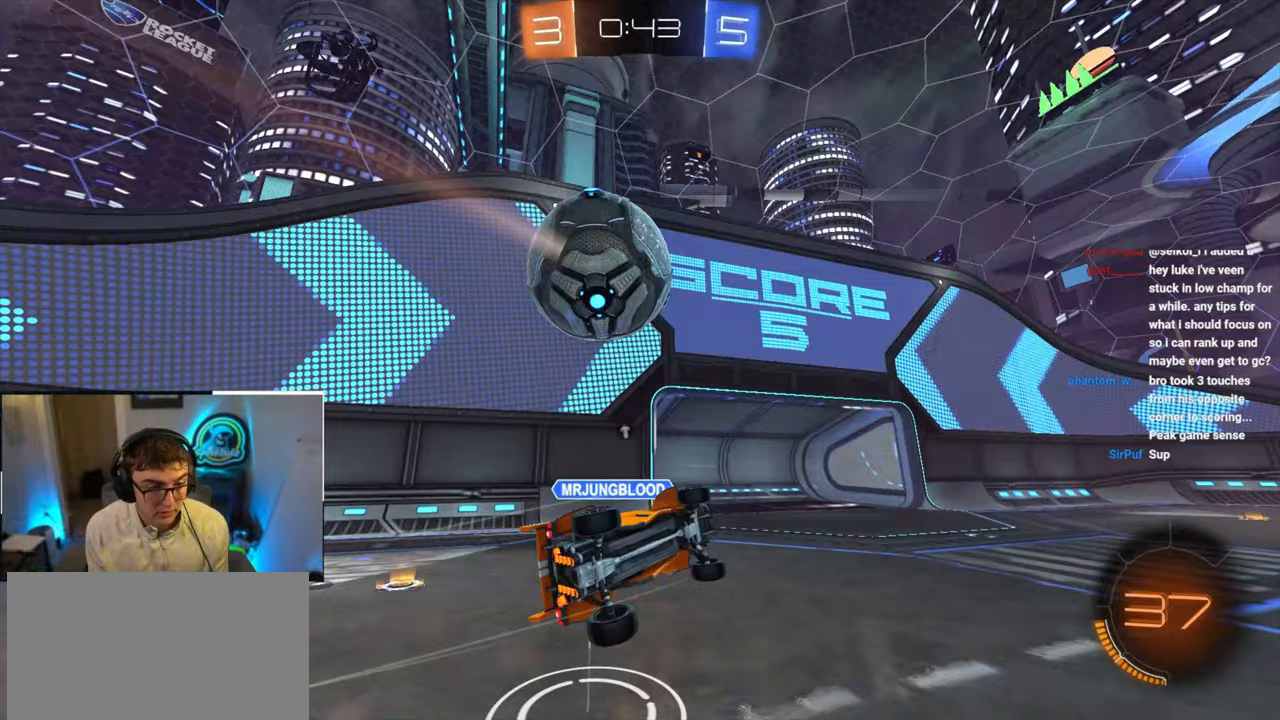
{"buttons": ["SQUARE"], "left_stick": "up-left", "right_stick": "center", "events": [[33, "CROSS", "down"], [83, "left_stick", "down-right"], [150, "CROSS", "up"], [167, "TRIANGLE", "up"], [217, "SQUARE", "up"], [300, "SQUARE", "down"], [300, "TRIANGLE", "down"], [333, "left_stick", "center"], [450, "left_stick", "up-left"], [500, "TRIANGLE", "up"]]}
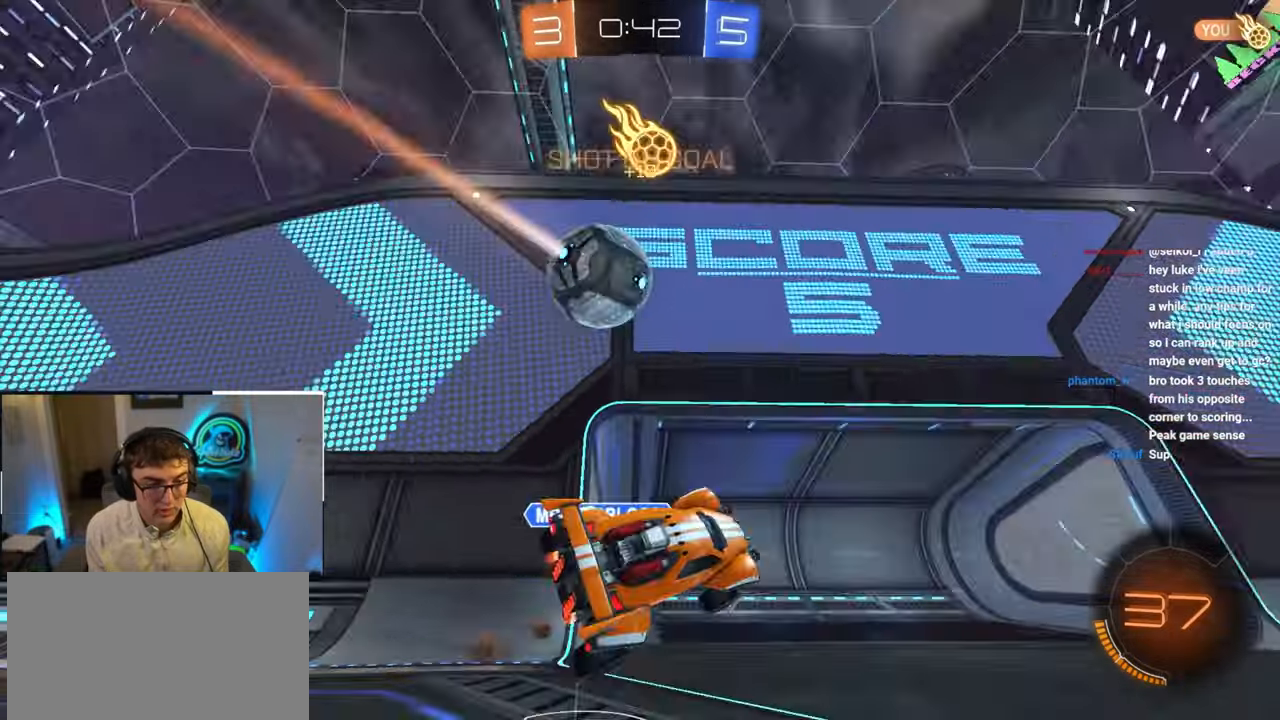
{"buttons": [], "left_stick": "up-right", "right_stick": "center", "events": [[33, "SQUARE", "up"], [50, "left_stick", "center"], [167, "left_stick", "right"], [250, "left_stick", "center"], [417, "left_stick", "up-right"]]}
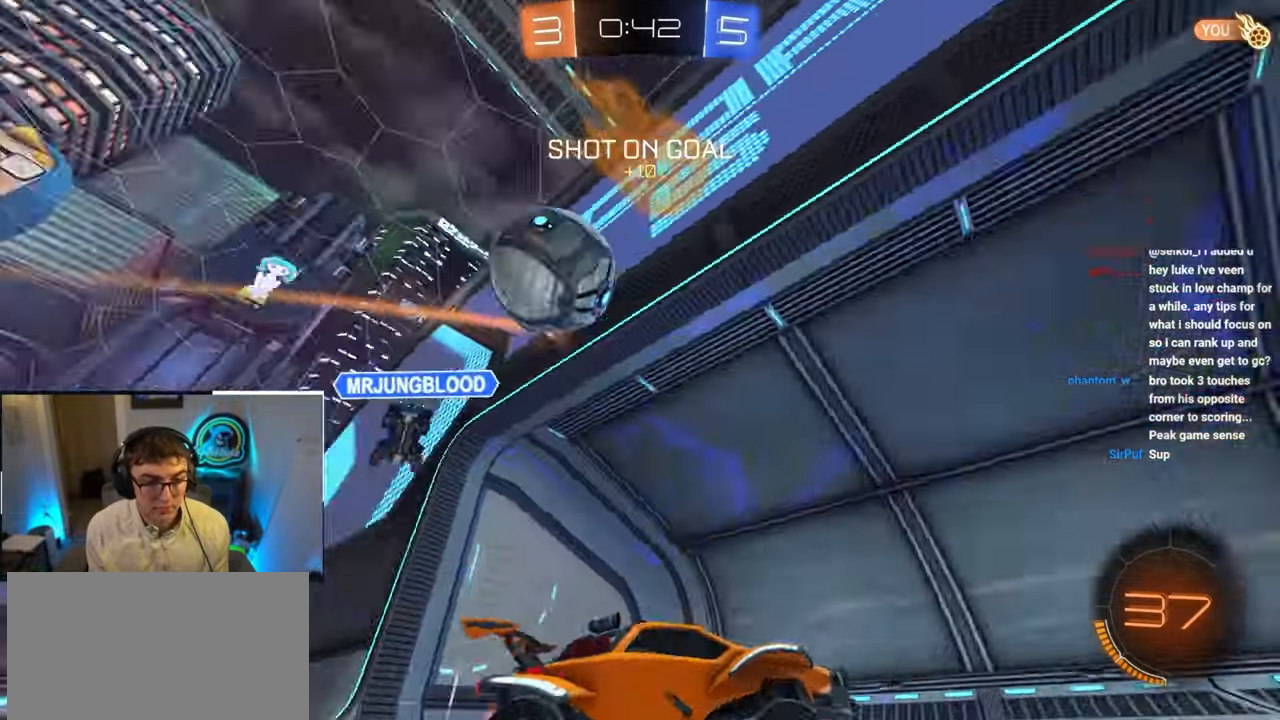
{"buttons": [], "left_stick": "up", "right_stick": "center", "events": [[433, "left_stick", "up"]]}
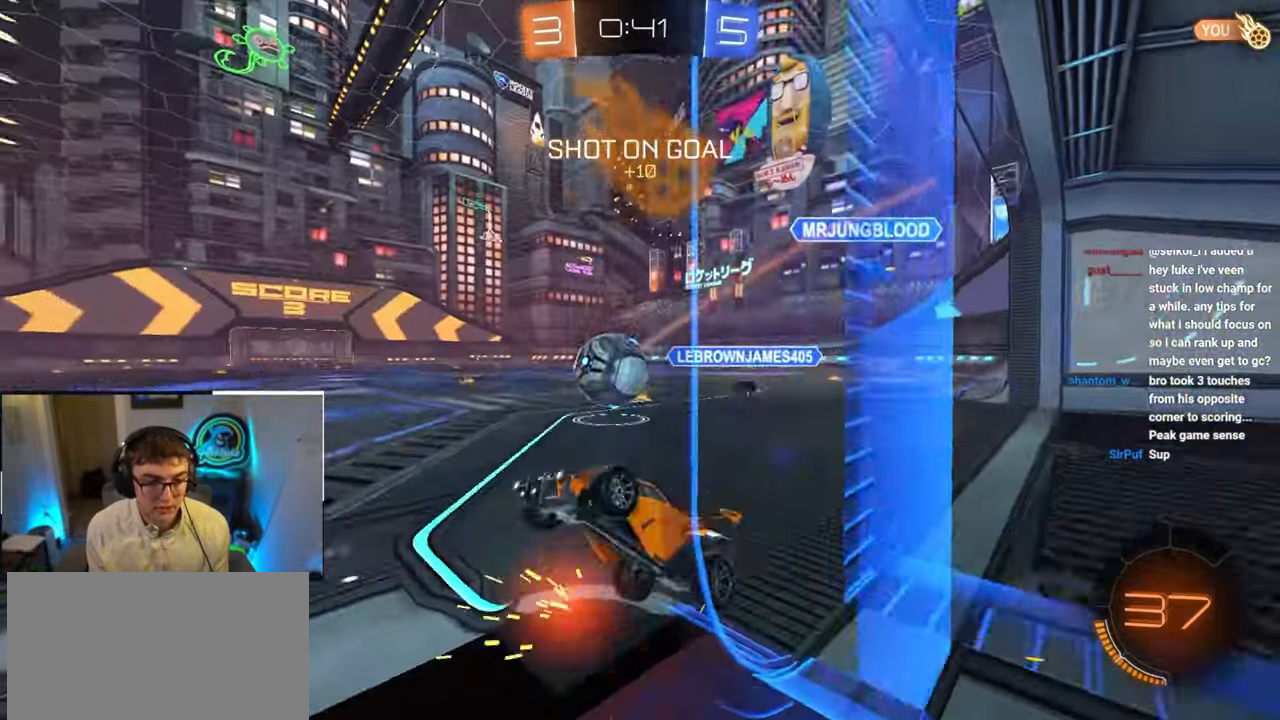
{"buttons": [], "left_stick": "up-right", "right_stick": "center", "events": [[300, "left_stick", "center"], [433, "left_stick", "up-right"]]}
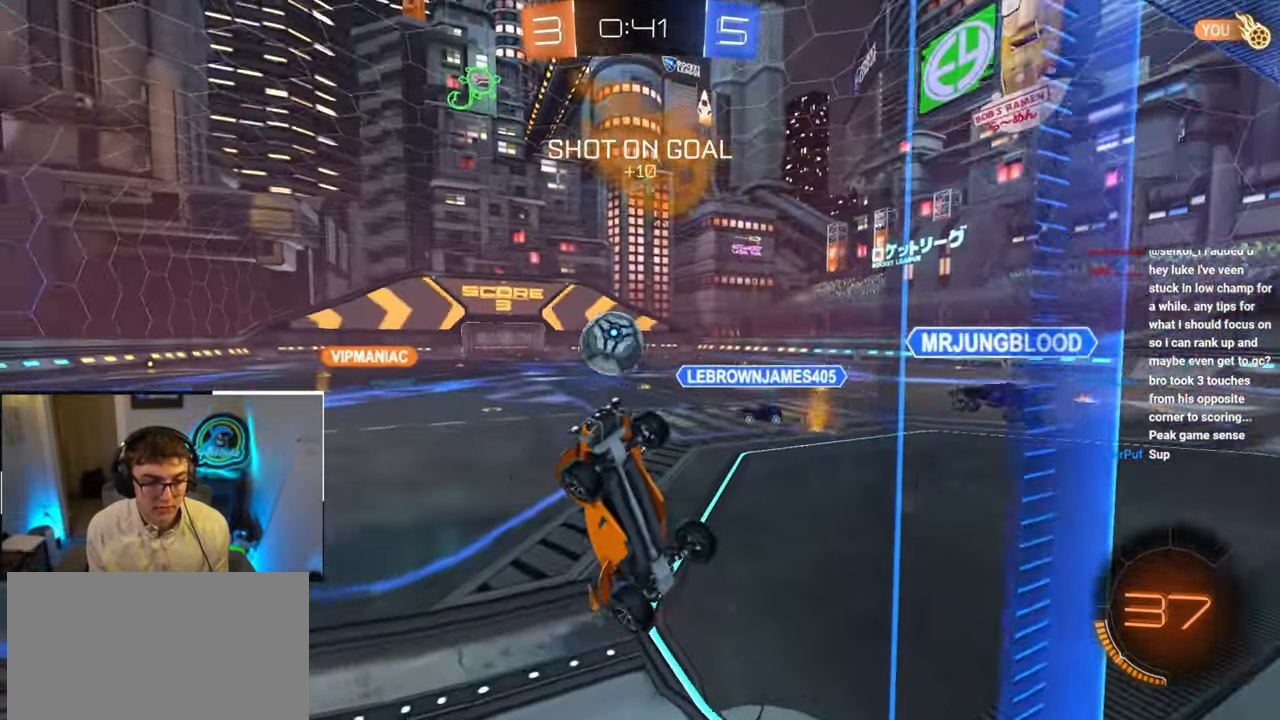
{"buttons": ["L2"], "left_stick": "up-right", "right_stick": "center", "events": [[250, "L2", "down"]]}
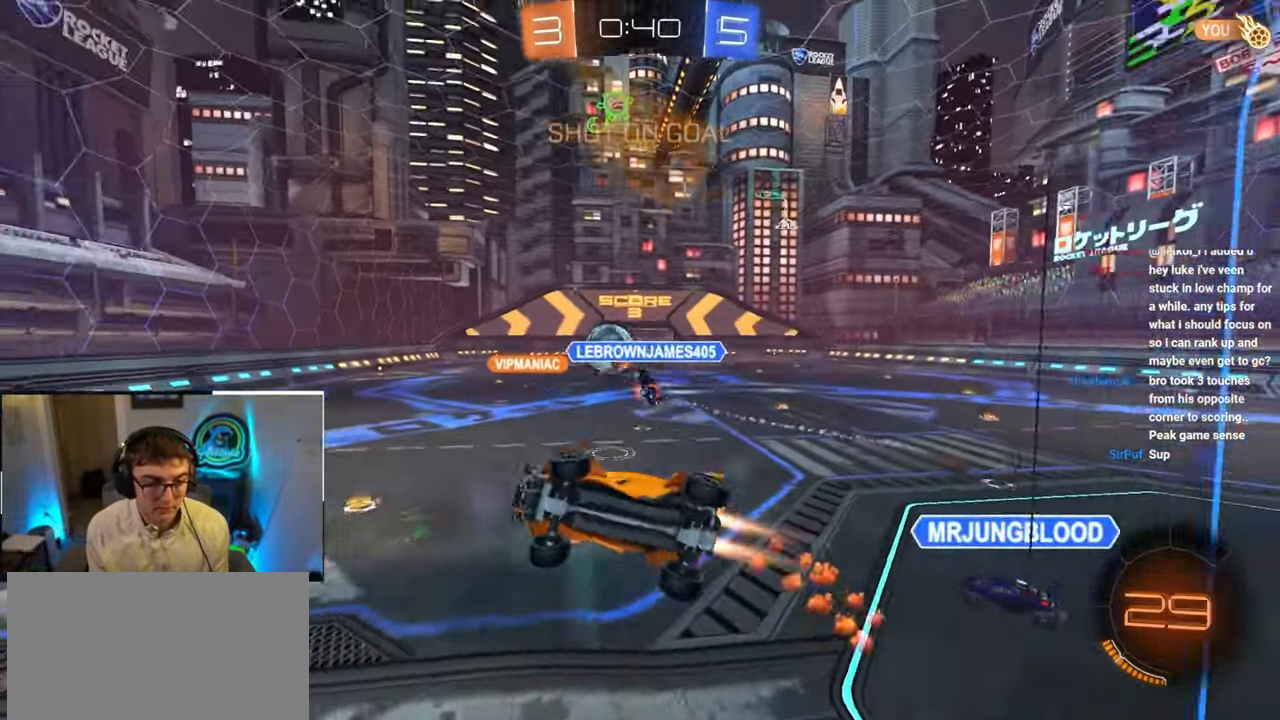
{"buttons": ["L2"], "left_stick": "down-left", "right_stick": "center", "events": [[133, "CROSS", "down"], [133, "R1", "down"], [200, "left_stick", "down-left"], [467, "R1", "up"], [483, "CROSS", "up"]]}
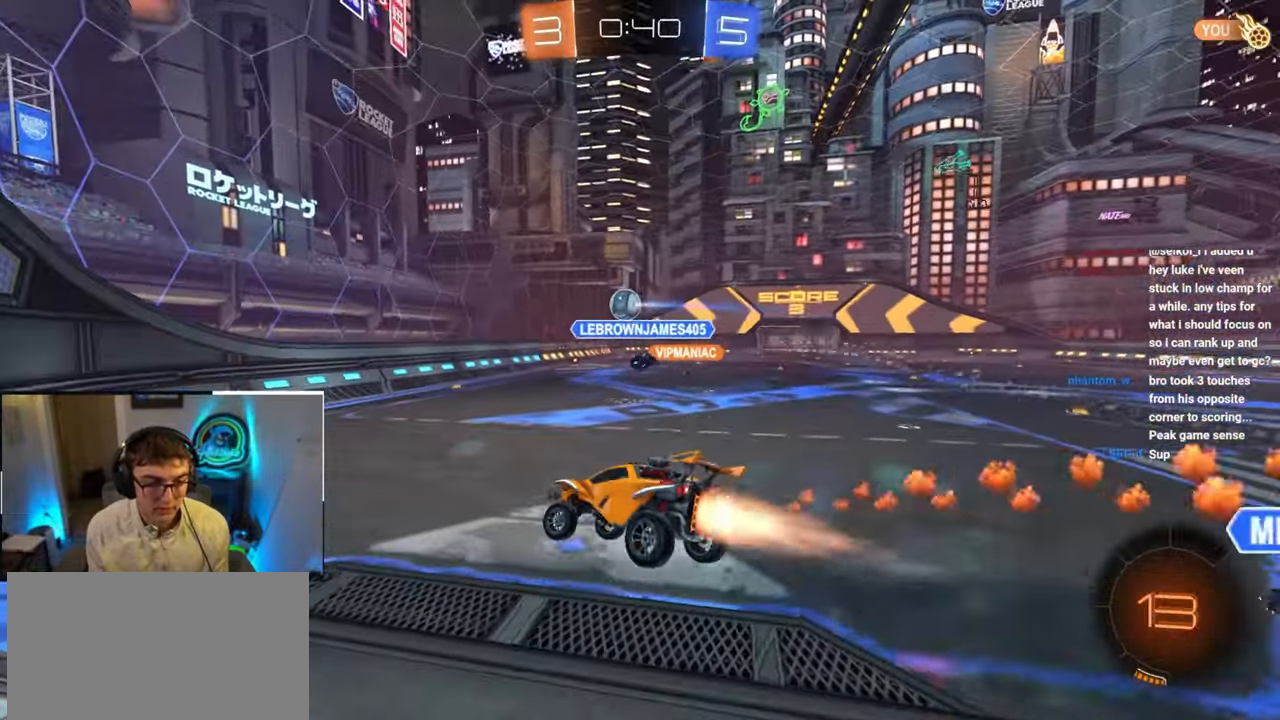
{"buttons": ["CROSS", "L2"], "left_stick": "up", "right_stick": "center", "events": [[67, "left_stick", "center"], [233, "left_stick", "up"], [417, "CROSS", "down"]]}
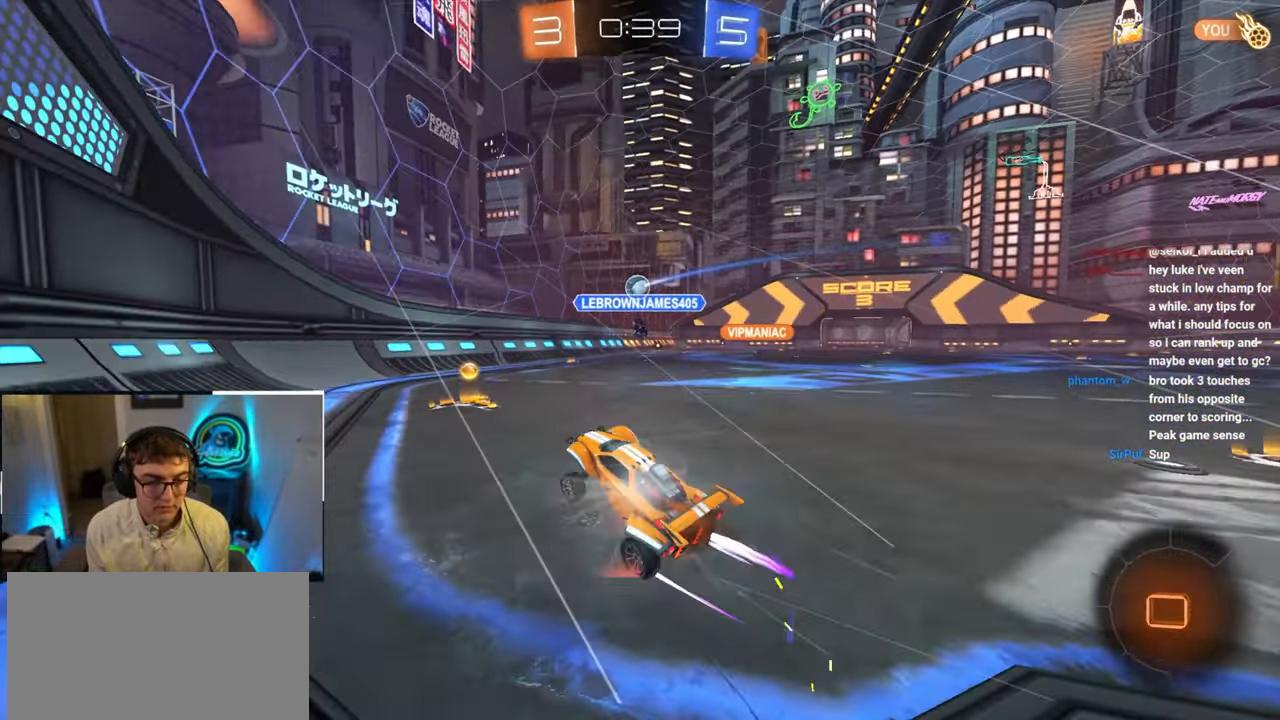
{"buttons": ["L2"], "left_stick": "up", "right_stick": "center", "events": [[17, "left_stick", "up-right"], [33, "CROSS", "up"], [367, "left_stick", "up"]]}
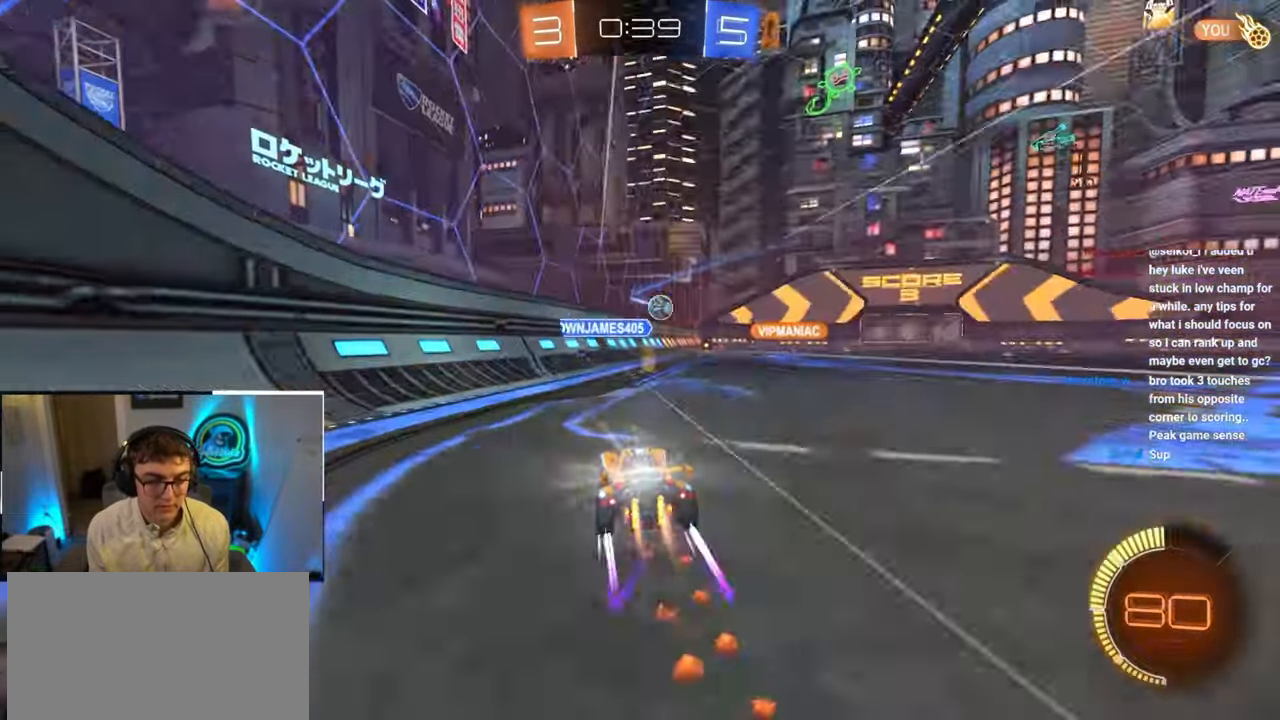
{"buttons": [], "left_stick": "up", "right_stick": "center", "events": [[333, "L2", "up"]]}
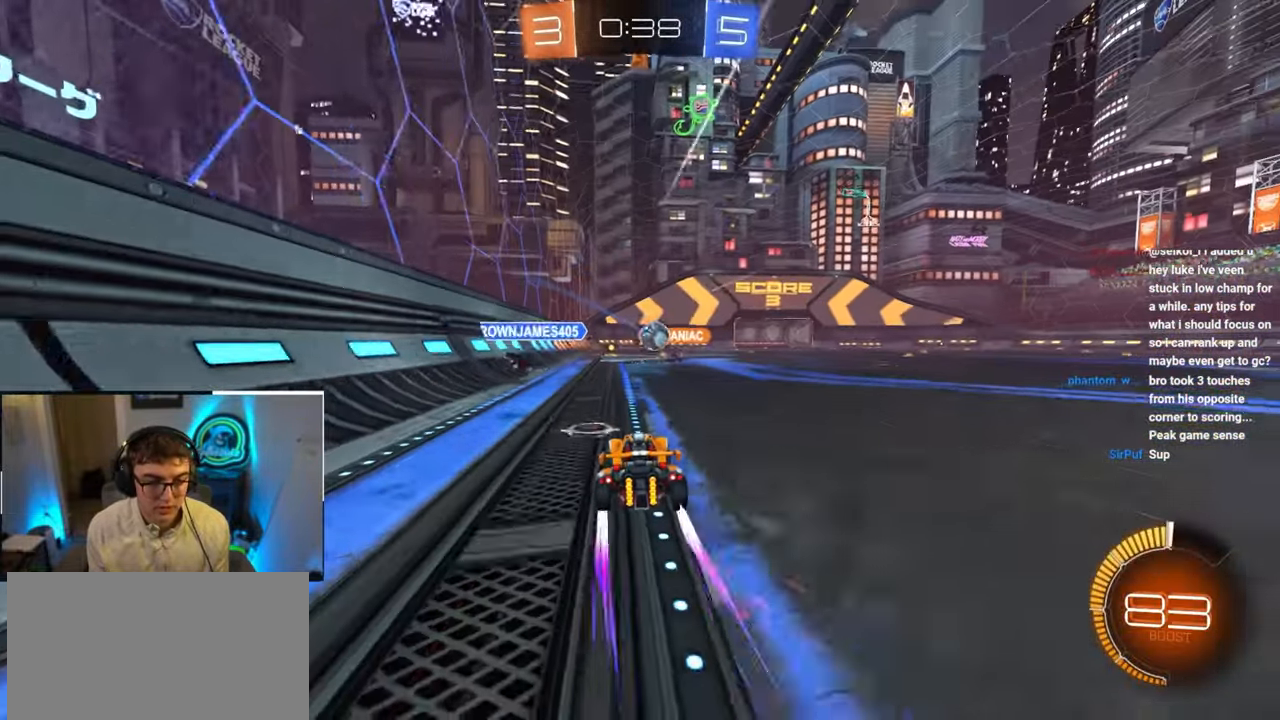
{"buttons": [], "left_stick": "up-left", "right_stick": "center", "events": [[183, "left_stick", "up-right"], [483, "left_stick", "up-left"]]}
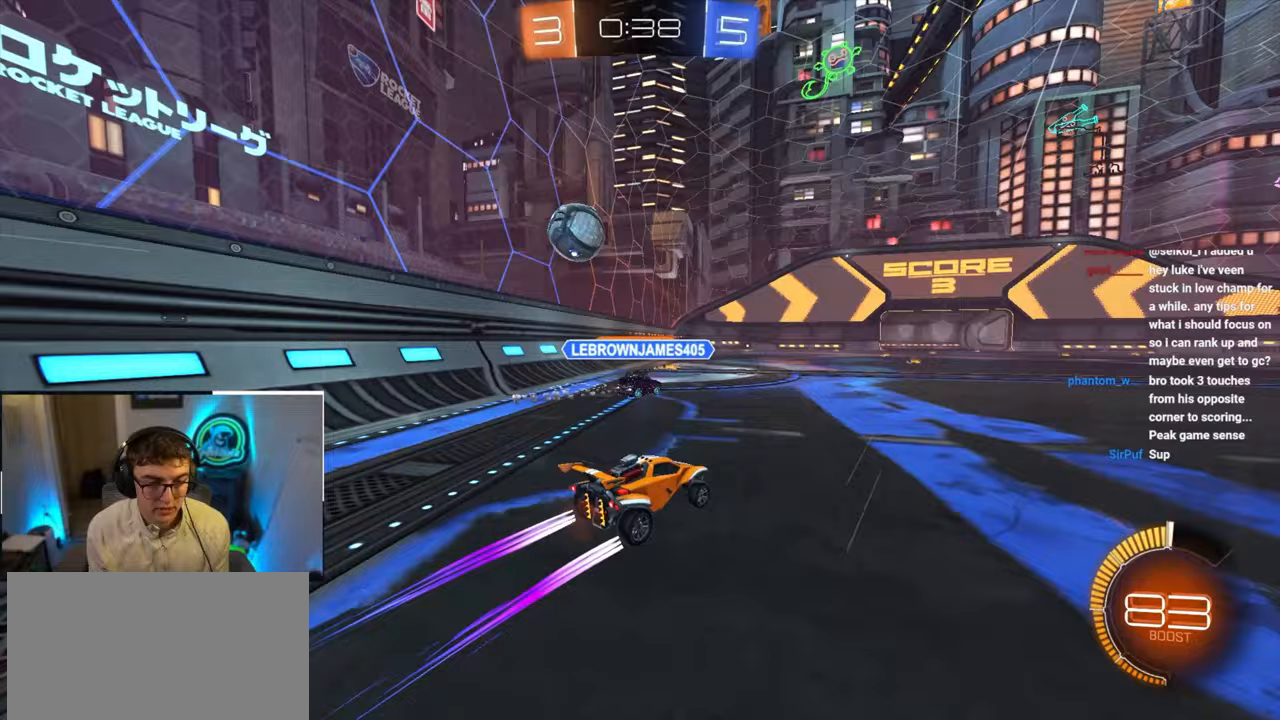
{"buttons": ["R1"], "left_stick": "up-left", "right_stick": "center", "events": [[317, "R1", "down"]]}
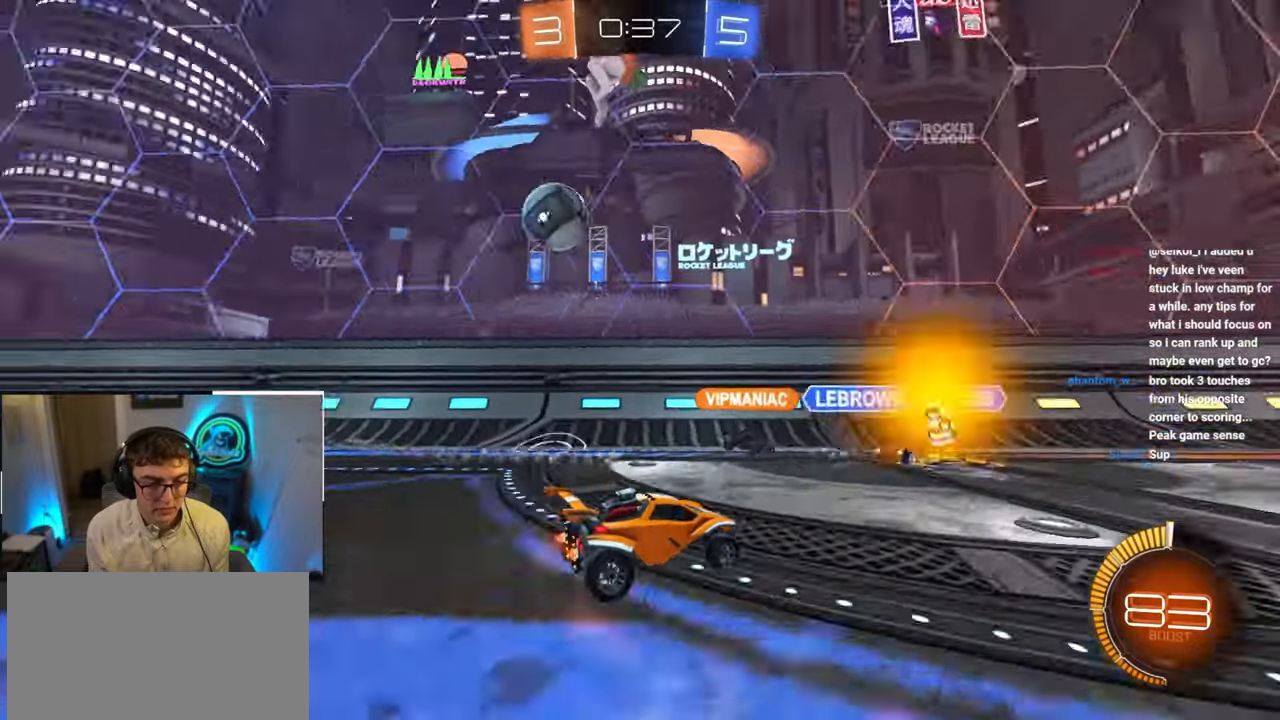
{"buttons": [], "left_stick": "down", "right_stick": "center", "events": [[83, "left_stick", "down"], [250, "R1", "up"]]}
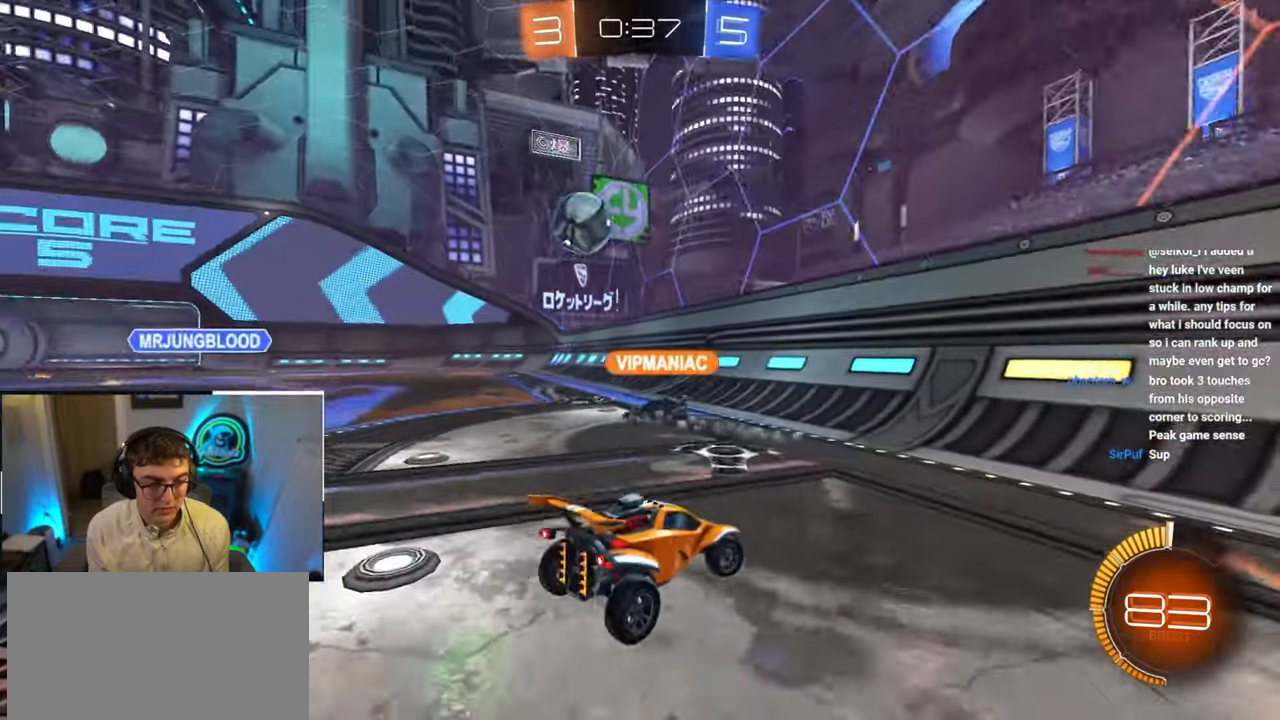
{"buttons": [], "left_stick": "up", "right_stick": "center", "events": [[17, "R1", "down"], [100, "left_stick", "down-right"], [433, "R1", "up"], [467, "left_stick", "up"]]}
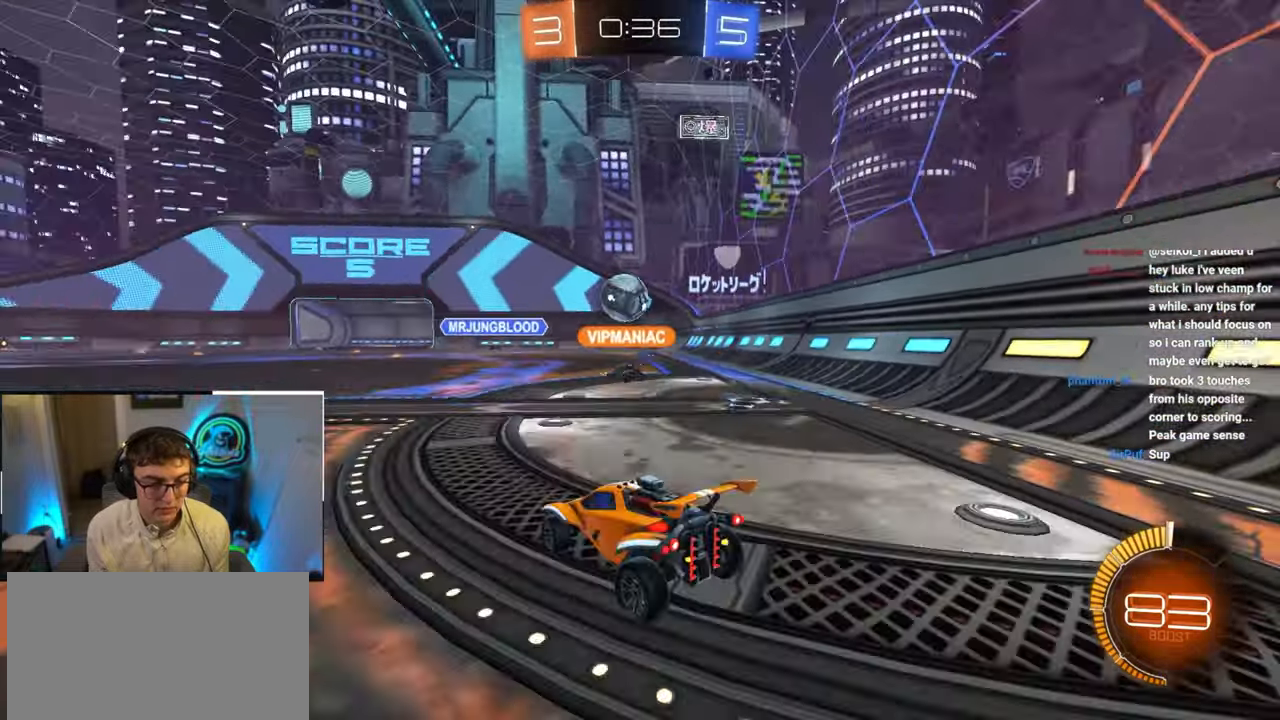
{"buttons": ["L2"], "left_stick": "up", "right_stick": "center", "events": [[50, "L2", "down"]]}
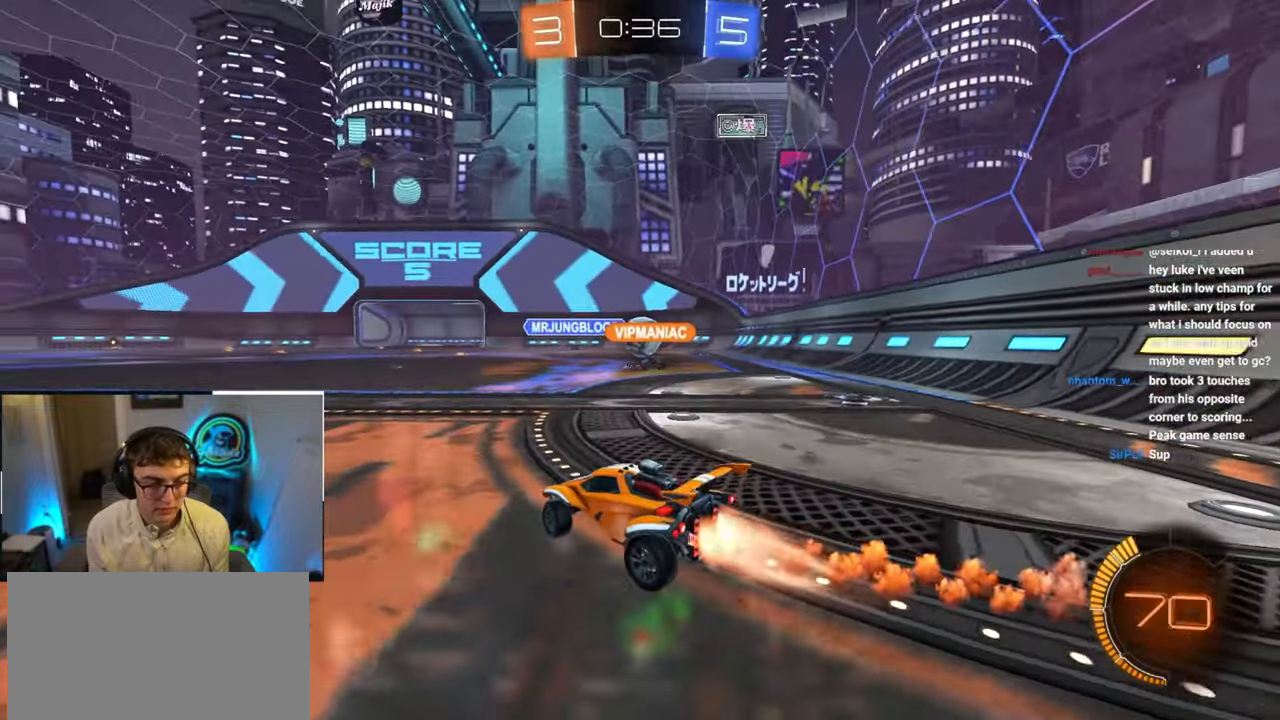
{"buttons": ["L2"], "left_stick": "up", "right_stick": "center", "events": []}
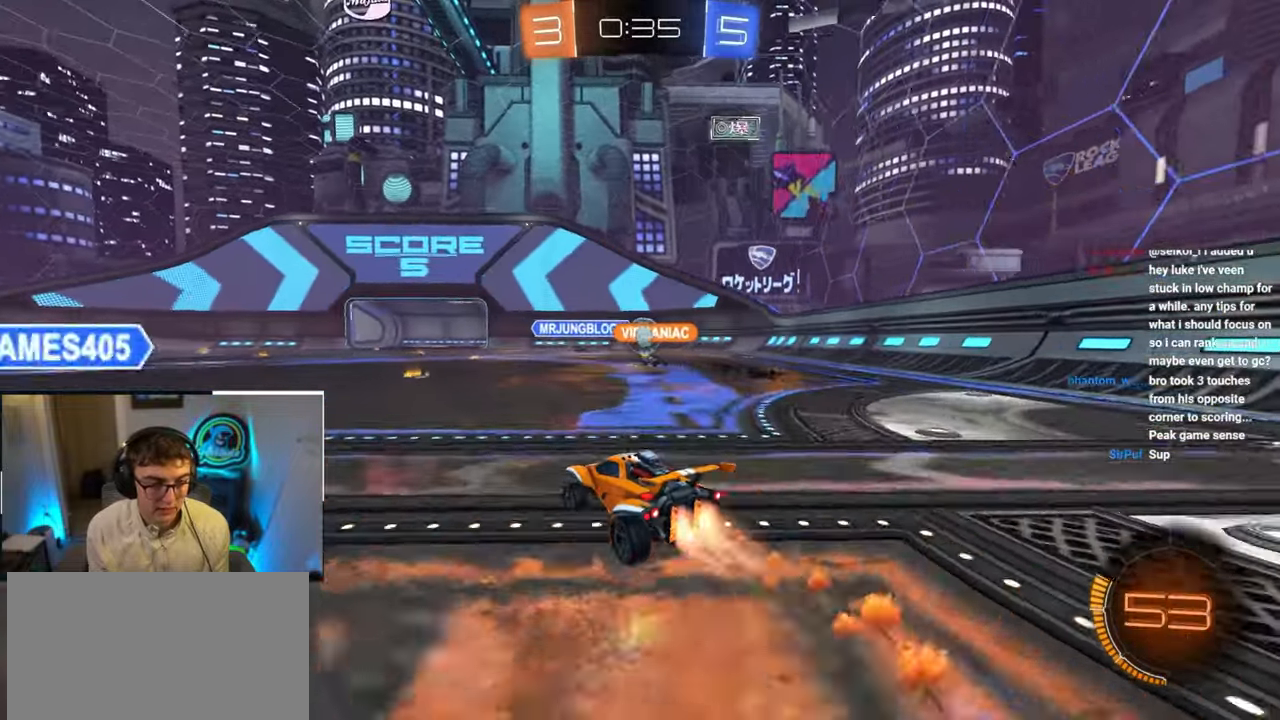
{"buttons": [], "left_stick": "up", "right_stick": "center", "events": [[467, "L2", "up"]]}
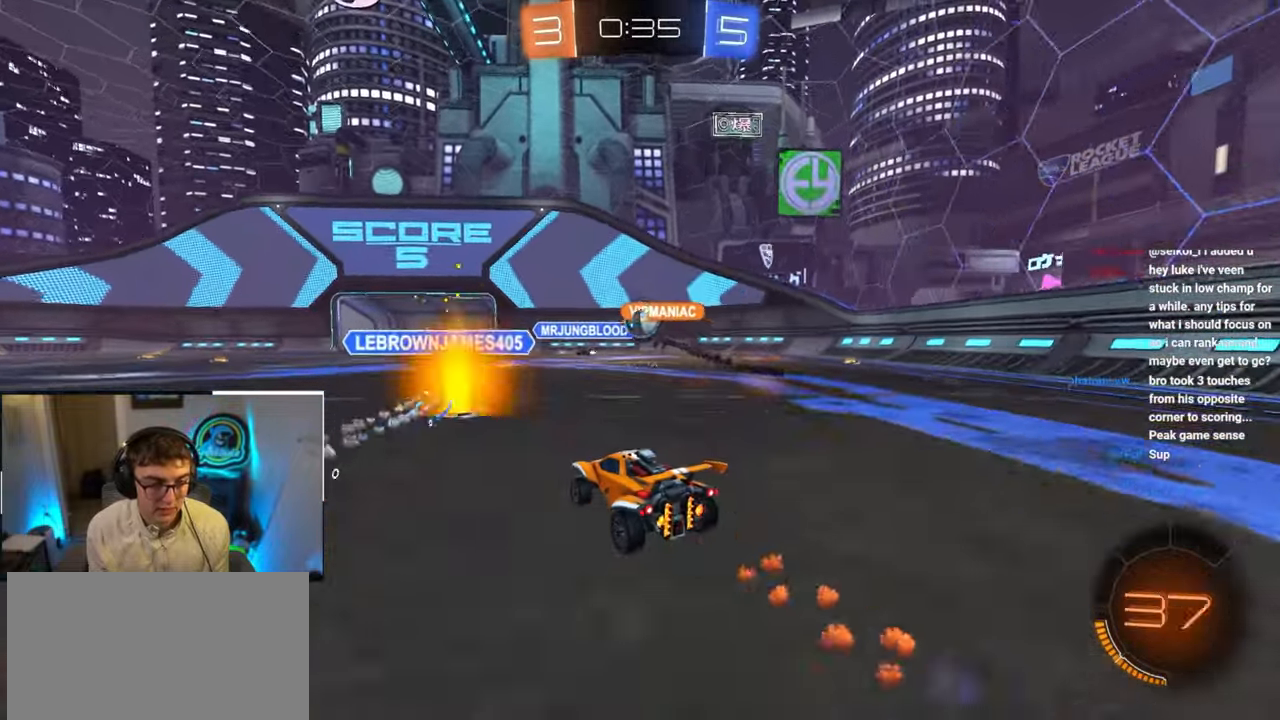
{"buttons": ["L2"], "left_stick": "up", "right_stick": "center", "events": [[333, "L2", "down"]]}
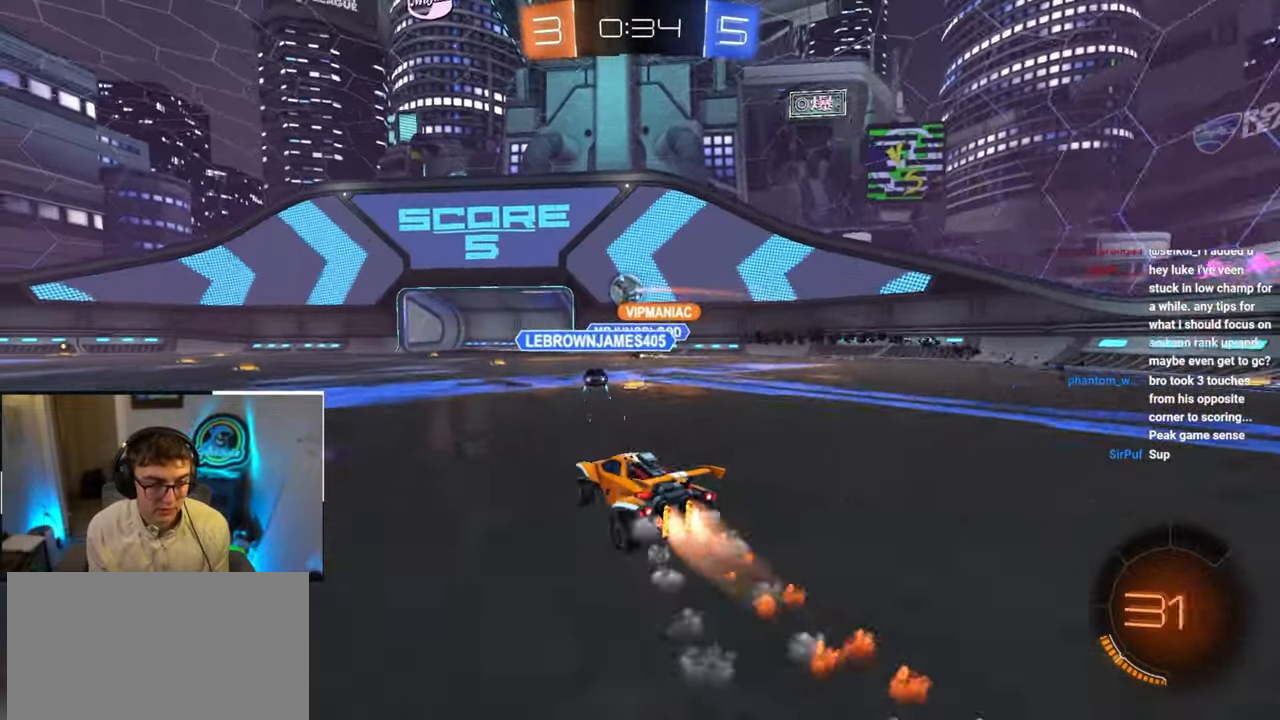
{"buttons": [], "left_stick": "up", "right_stick": "center", "events": [[500, "L2", "up"]]}
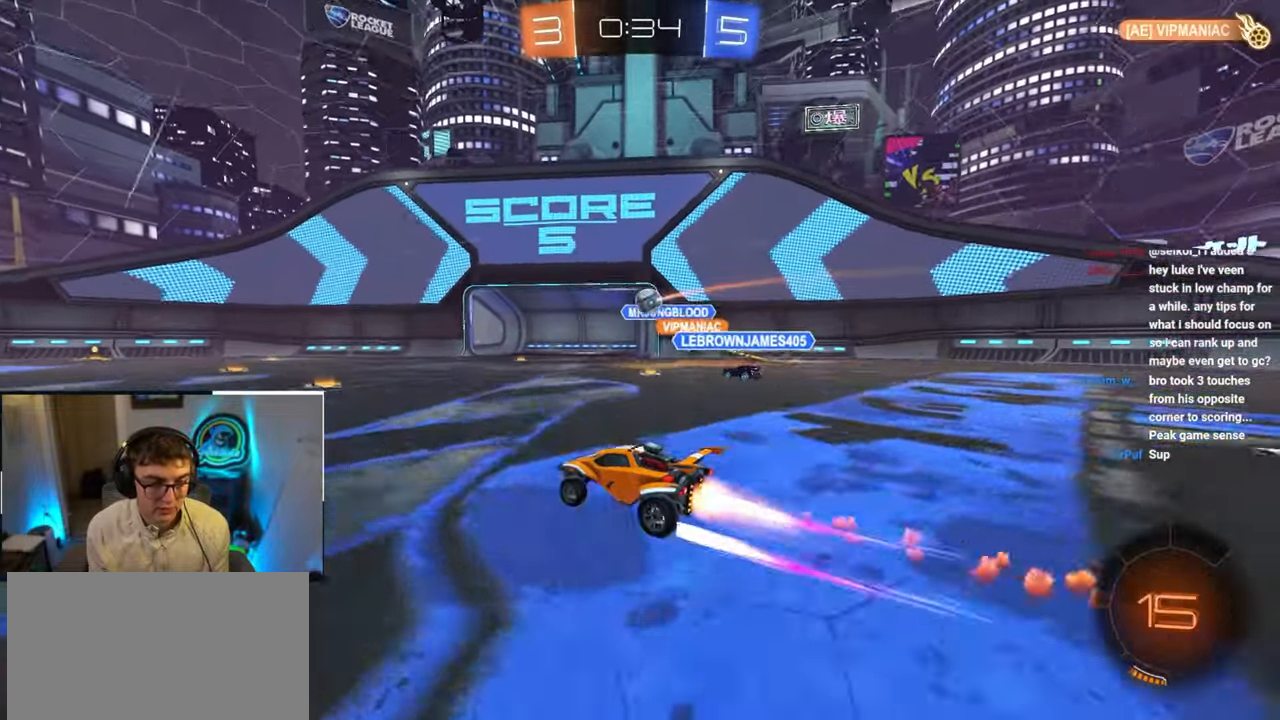
{"buttons": [], "left_stick": "up", "right_stick": "center", "events": []}
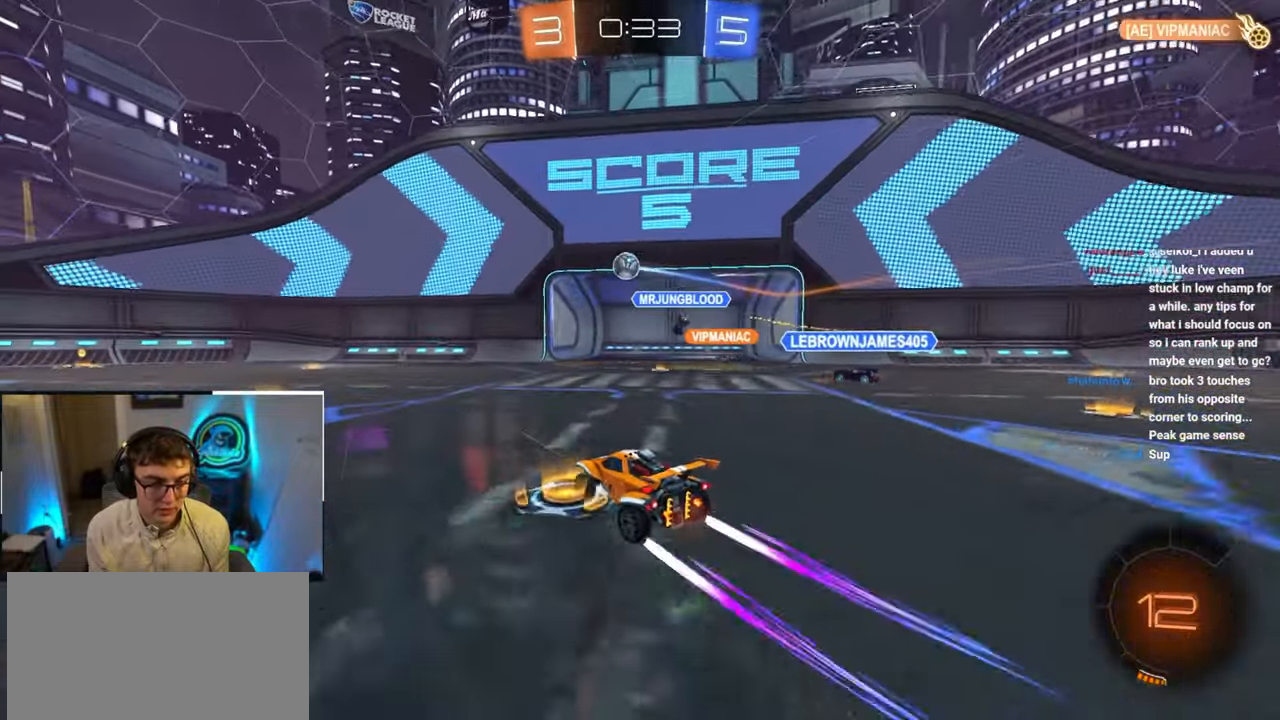
{"buttons": [], "left_stick": "up-right", "right_stick": "center", "events": [[283, "left_stick", "up-left"], [483, "left_stick", "up-right"]]}